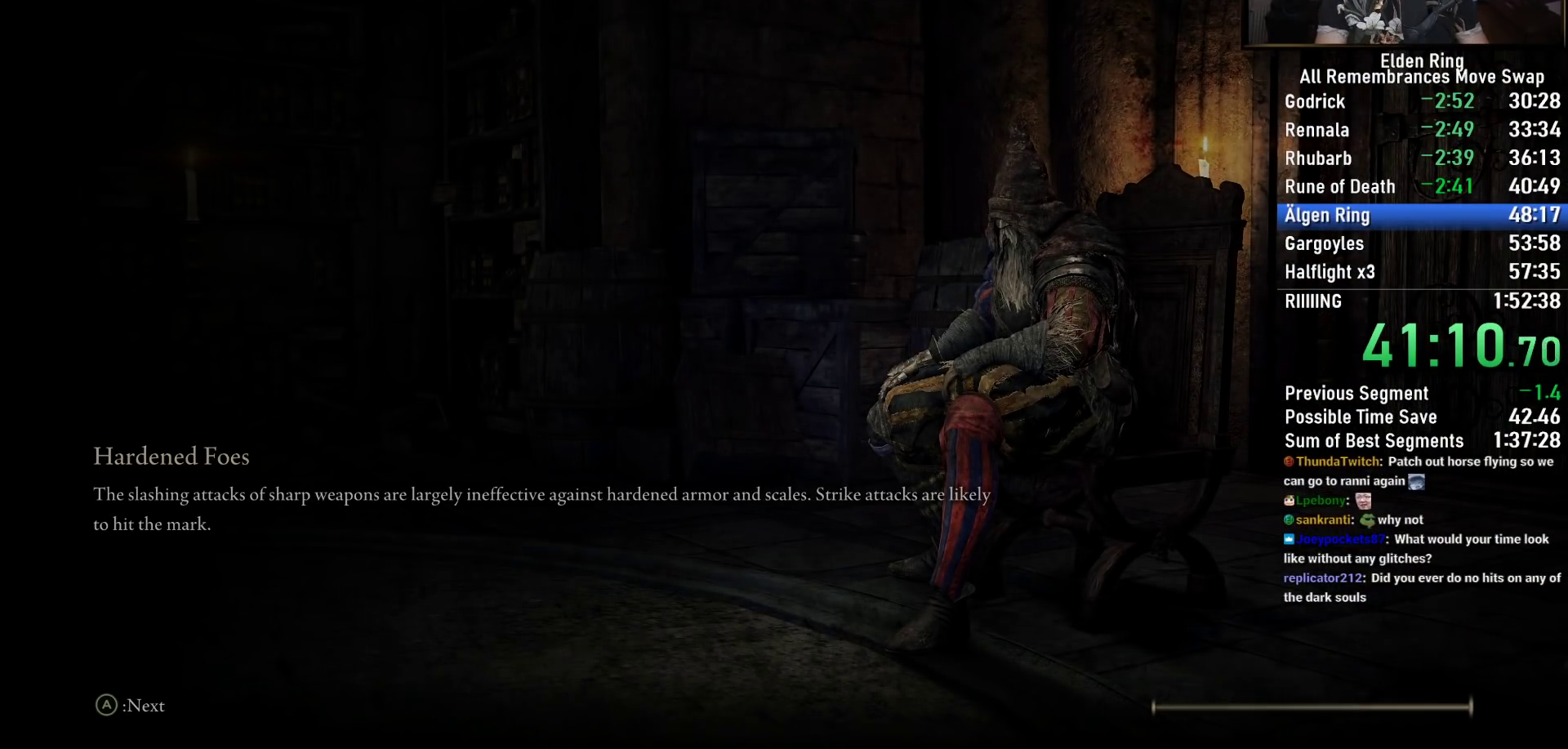
Gameplay with a controller (PlayStation layout); each line is a JSON object with the inputs held at the frame after it. "events" lists button and stick changes between this image and that frame as [ms after this image, input, new state], when the widget could be followed in between. Not read: left_stick.
{"buttons": ["TRIANGLE"], "right_stick": "center", "events": [[500, "TRIANGLE", "down"]]}
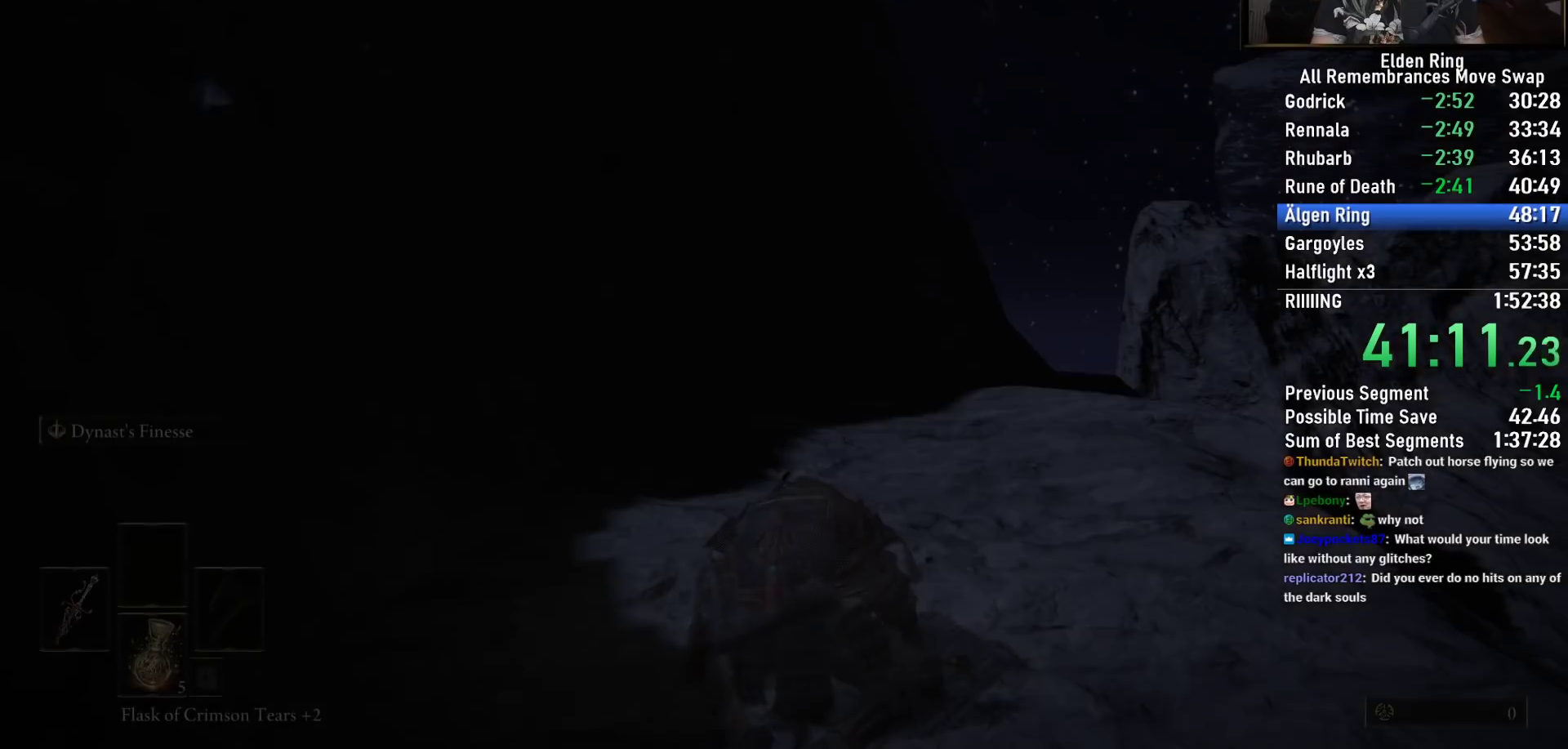
{"buttons": ["TRIANGLE"], "right_stick": "center", "events": [[417, "DPAD_UP", "down"], [483, "DPAD_UP", "up"]]}
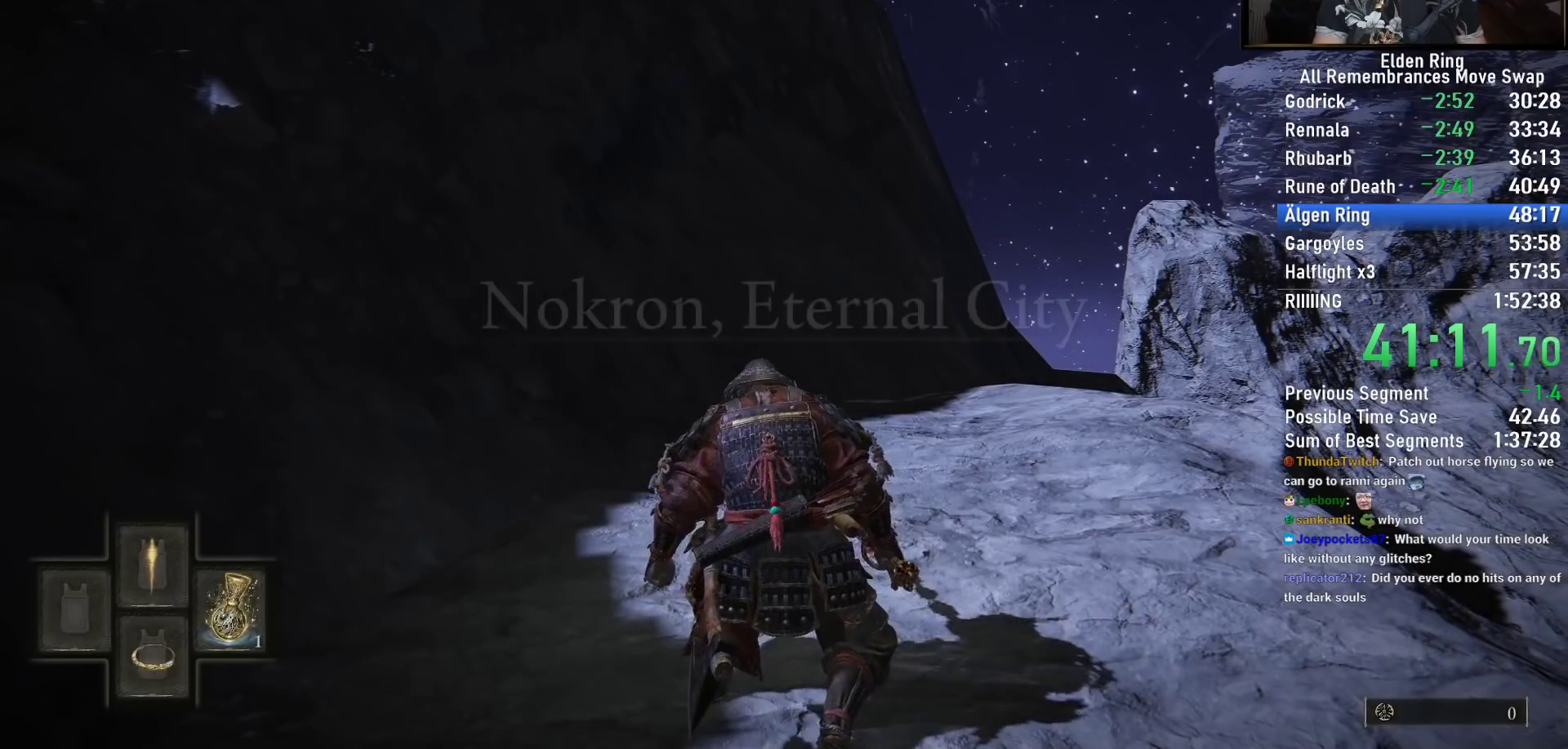
{"buttons": ["TRIANGLE", "DPAD_UP"], "right_stick": "center", "events": [[133, "DPAD_UP", "down"], [183, "DPAD_UP", "up"], [283, "DPAD_UP", "down"], [350, "DPAD_UP", "up"], [467, "DPAD_UP", "down"]]}
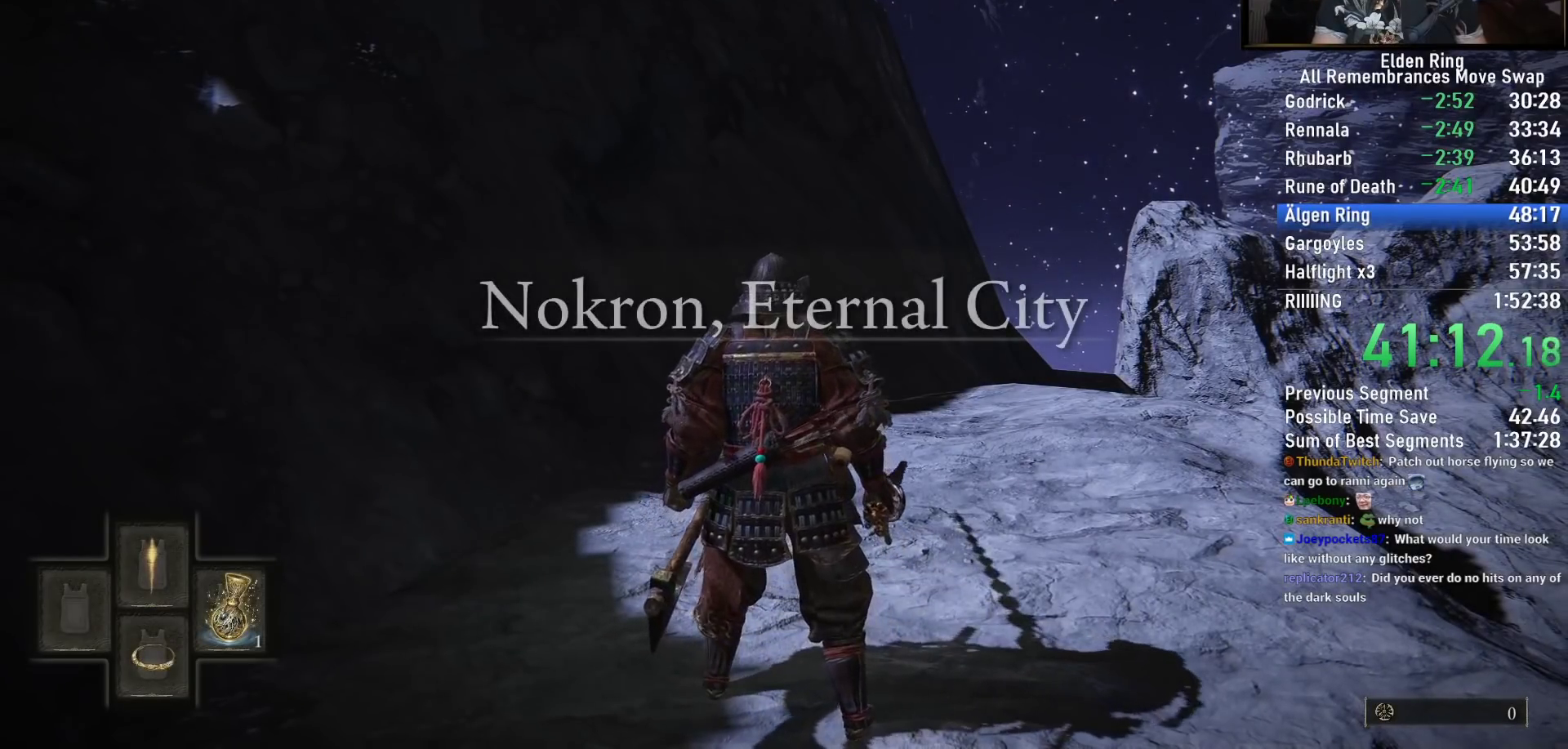
{"buttons": ["TRIANGLE", "DPAD_UP"], "right_stick": "center", "events": [[33, "DPAD_UP", "up"], [150, "DPAD_UP", "down"], [217, "DPAD_UP", "up"], [317, "DPAD_UP", "down"], [367, "DPAD_UP", "up"], [483, "DPAD_UP", "down"]]}
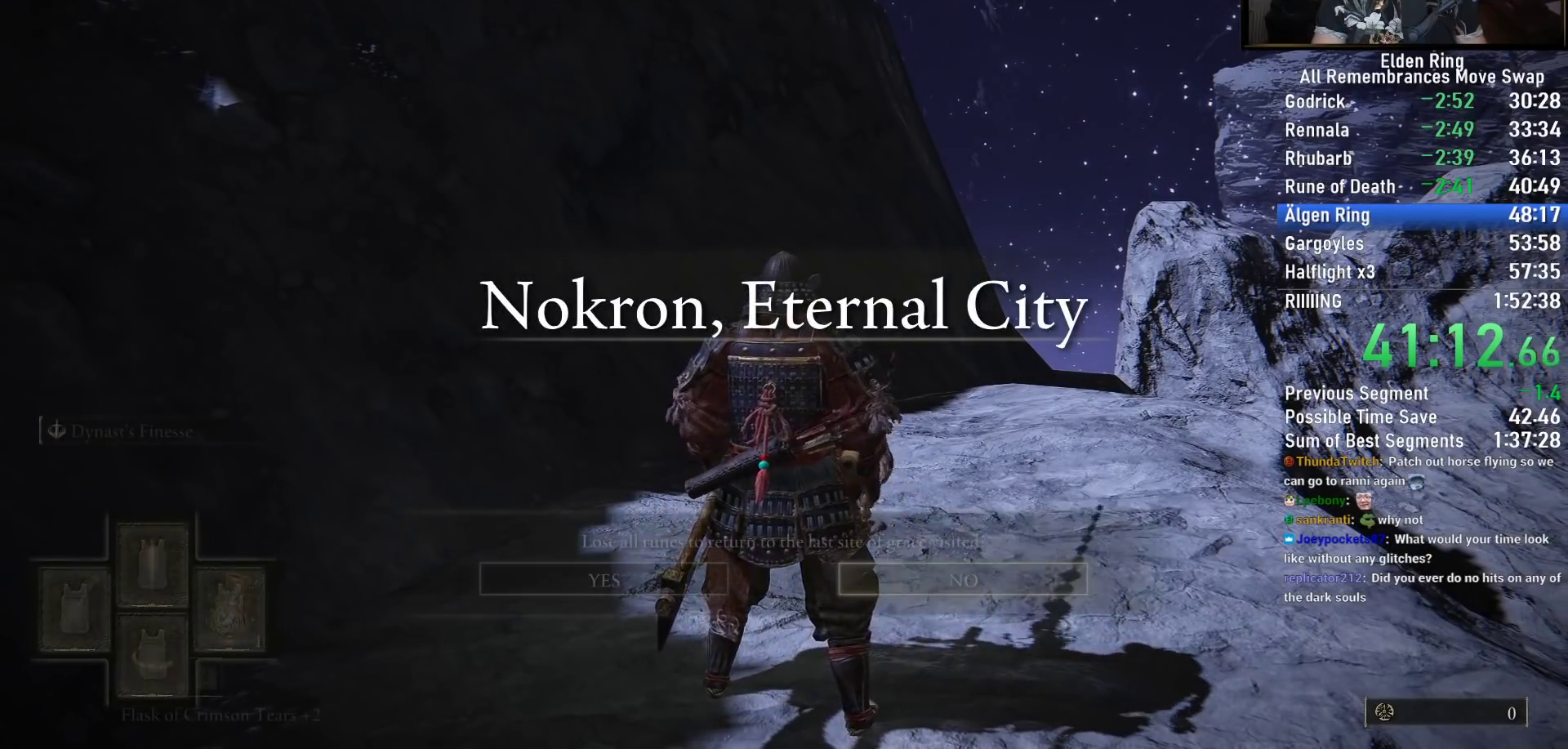
{"buttons": [], "right_stick": "center", "events": [[33, "DPAD_UP", "up"], [183, "DPAD_LEFT", "down"], [217, "TRIANGLE", "up"], [300, "DPAD_LEFT", "up"], [367, "CROSS", "down"], [483, "CROSS", "up"]]}
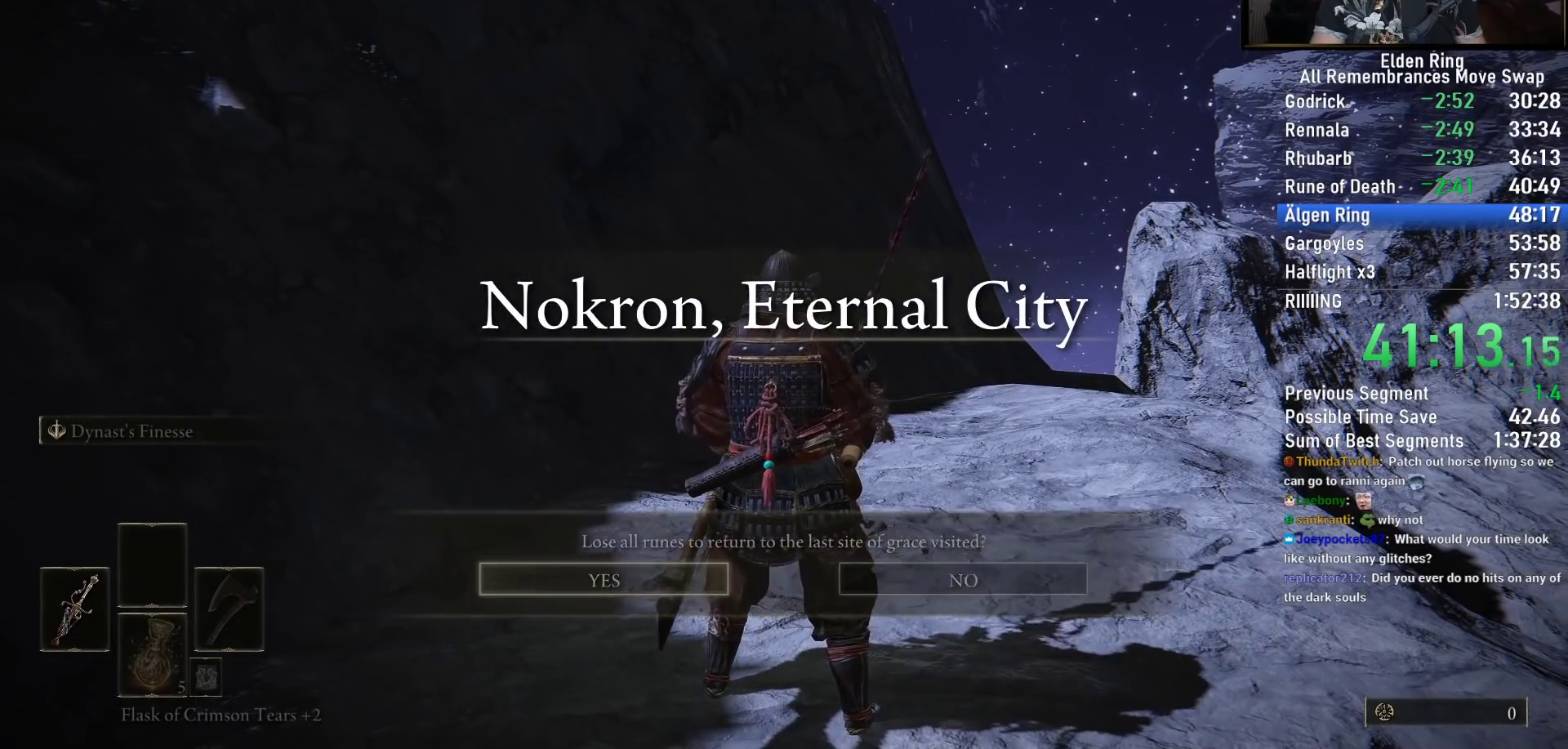
{"buttons": ["TRIANGLE"], "right_stick": "center", "events": [[133, "TOUCHPAD", "down"], [267, "TOUCHPAD", "up"], [433, "TRIANGLE", "down"]]}
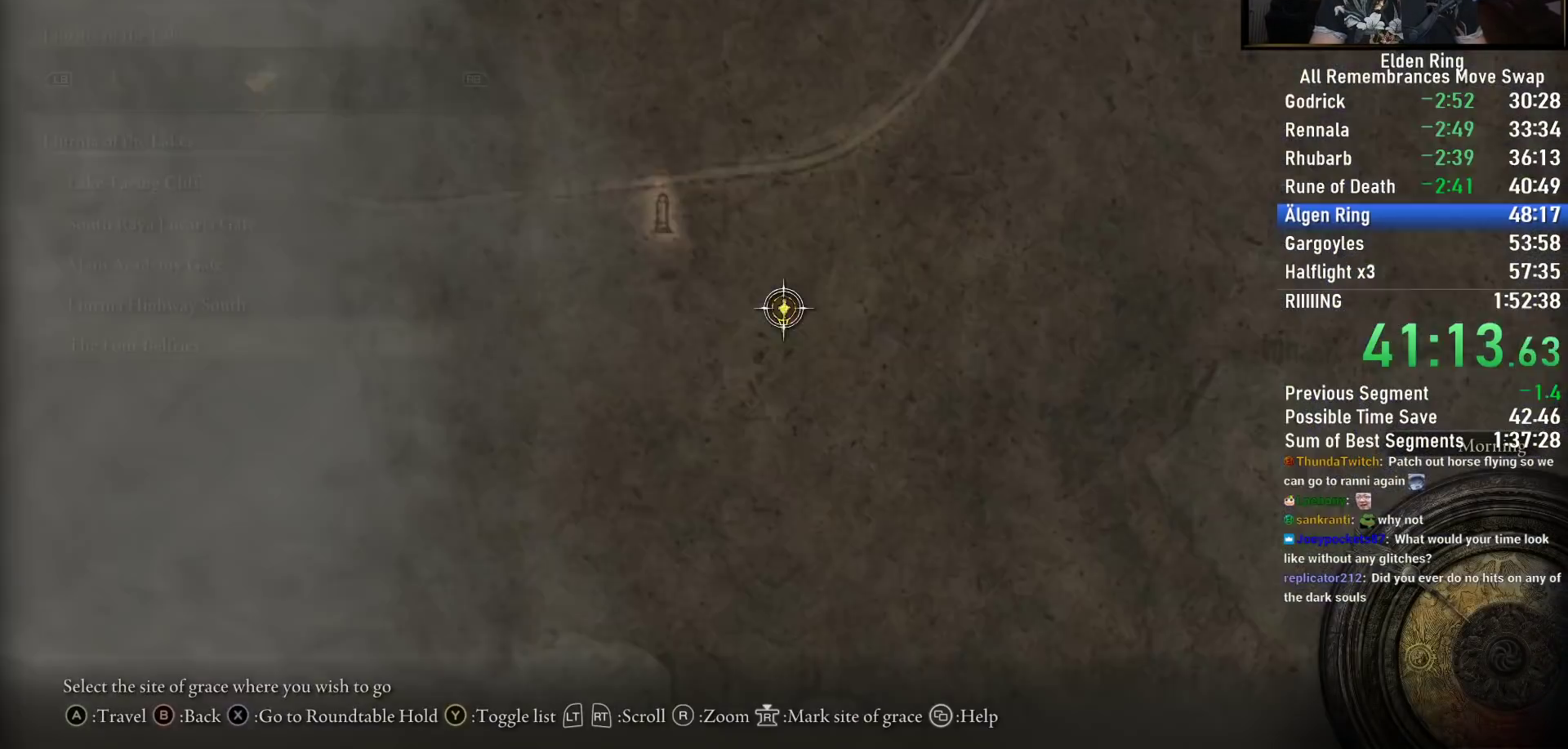
{"buttons": [], "right_stick": "center", "events": [[50, "TRIANGLE", "up"], [217, "TRIANGLE", "down"], [317, "TRIANGLE", "up"]]}
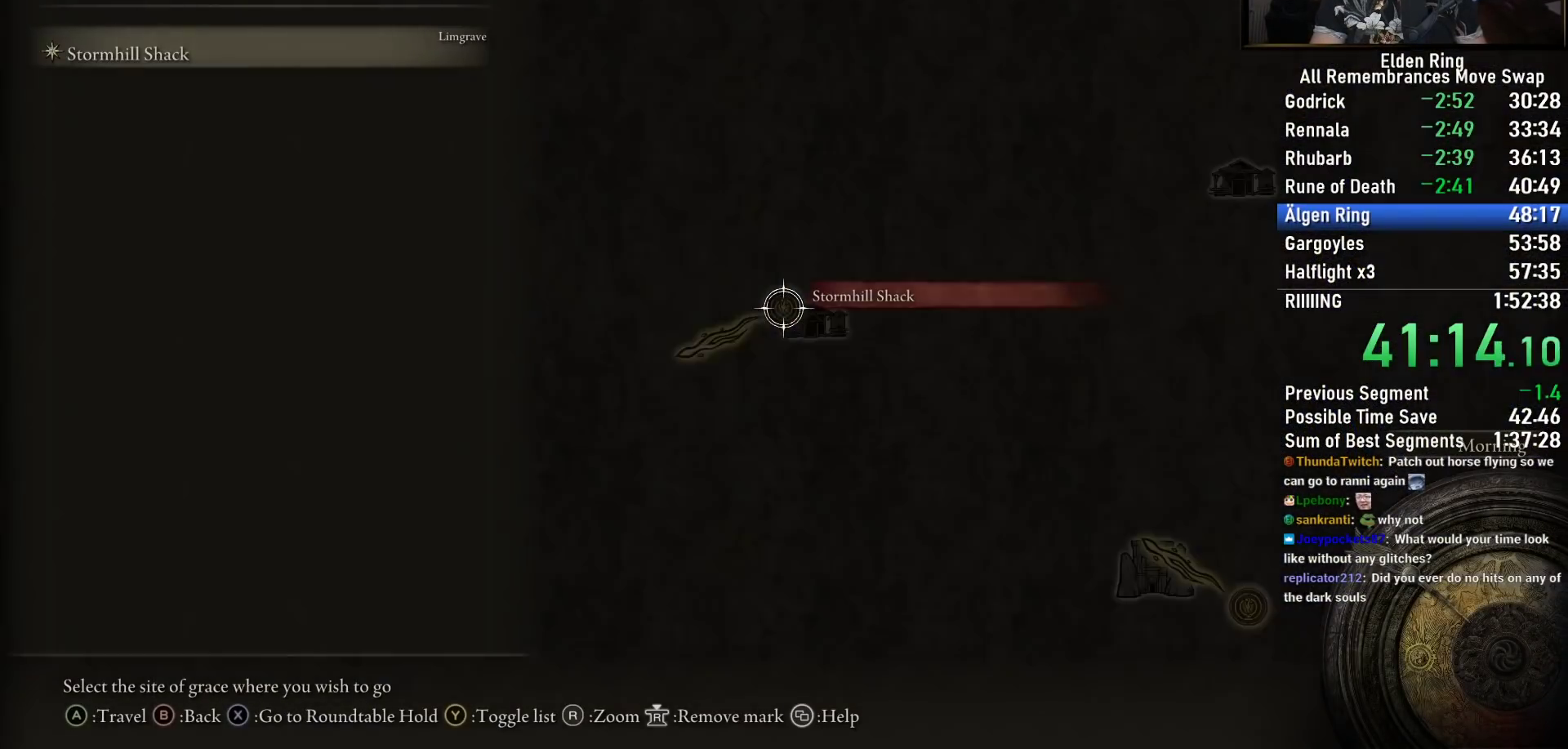
{"buttons": [], "right_stick": "center", "events": [[83, "CROSS", "down"], [167, "CROSS", "up"]]}